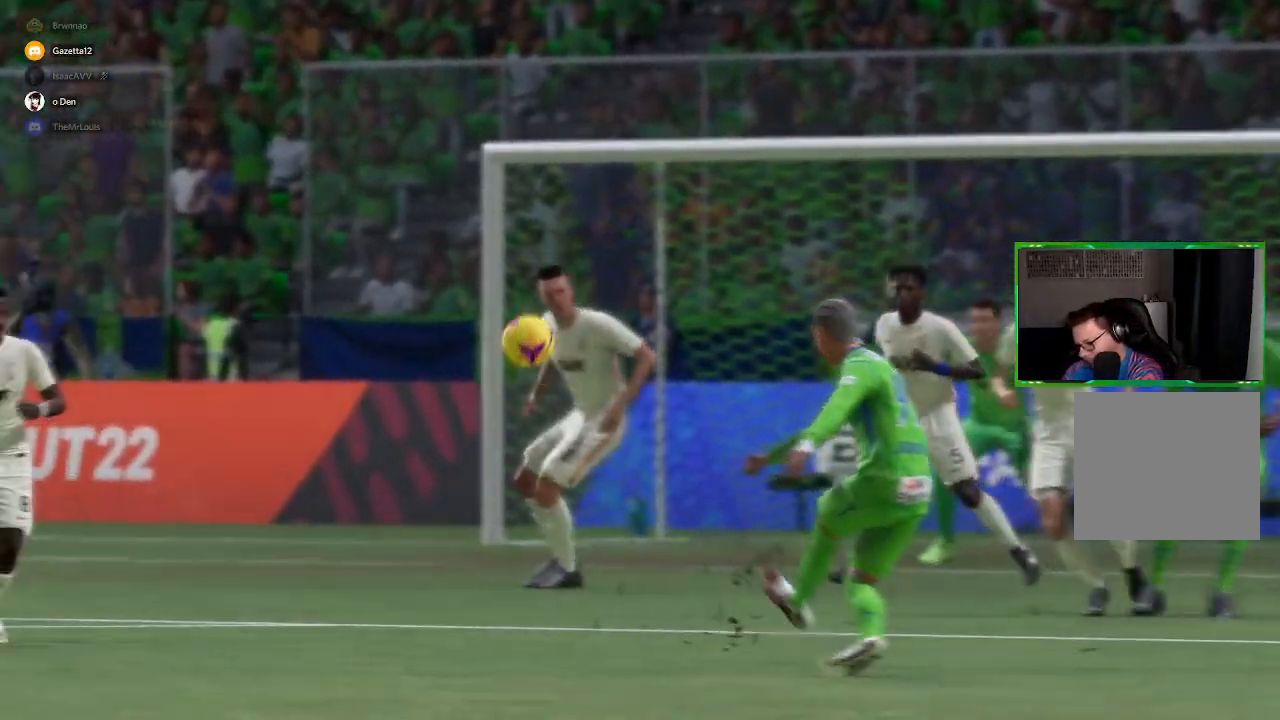
Gameplay with a controller (Xbox layout); each line is a JSON object with the inputs held at the frame after it. "events" lists button and stick changes between this image and that frame as [ms after this image, input, new state], when the widget could be followed in between. Not read: L3.
{"buttons": [], "left_stick": "center", "right_stick": "center", "events": []}
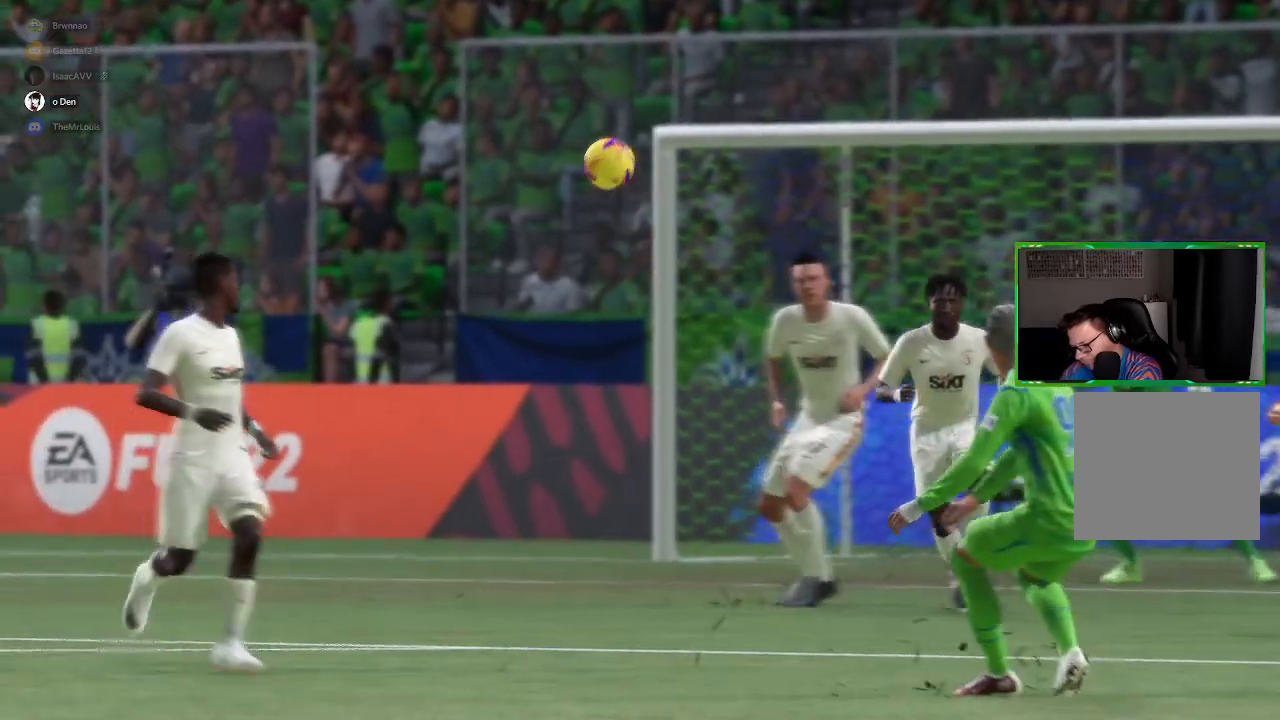
{"buttons": [], "left_stick": "center", "right_stick": "center", "events": []}
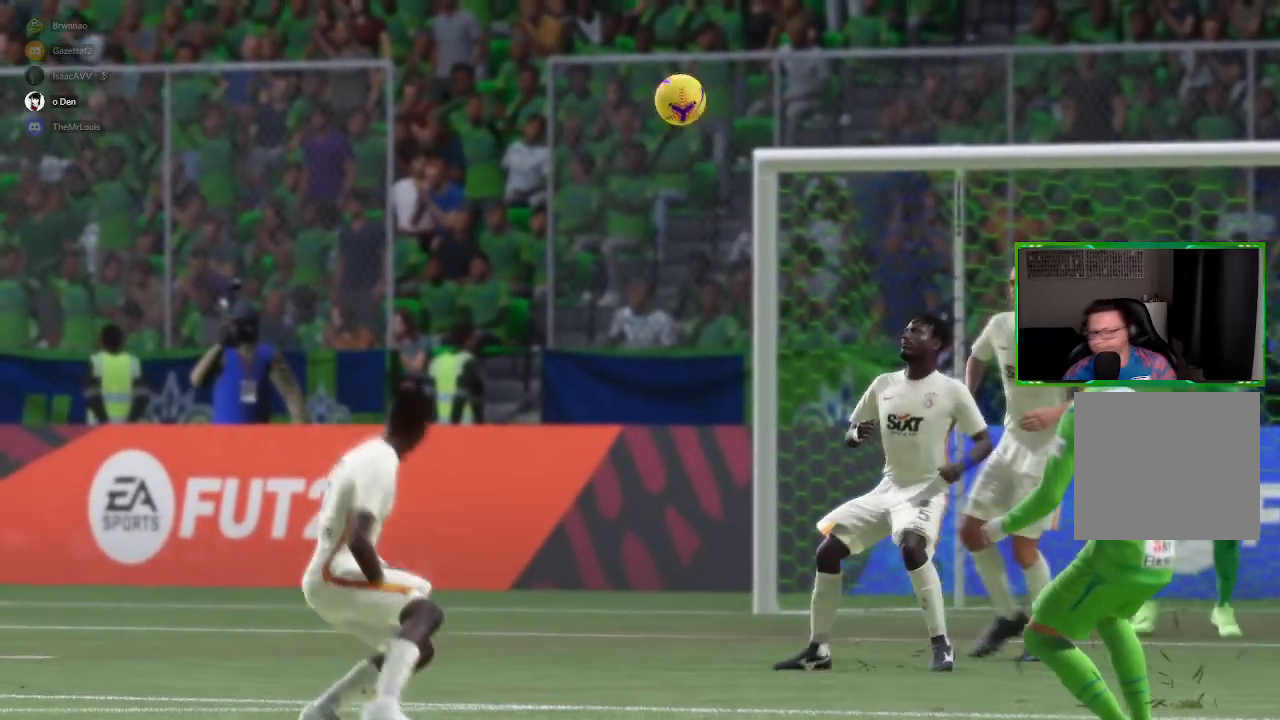
{"buttons": [], "left_stick": "center", "right_stick": "center", "events": []}
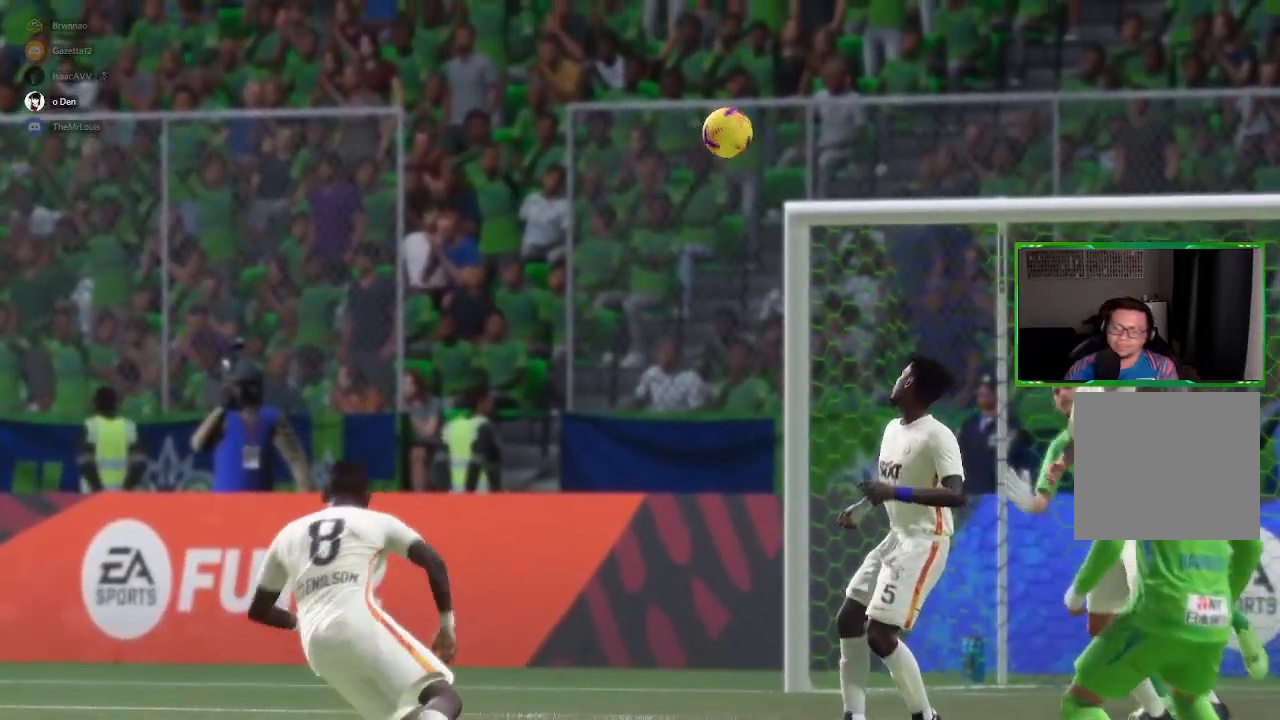
{"buttons": [], "left_stick": "center", "right_stick": "center", "events": []}
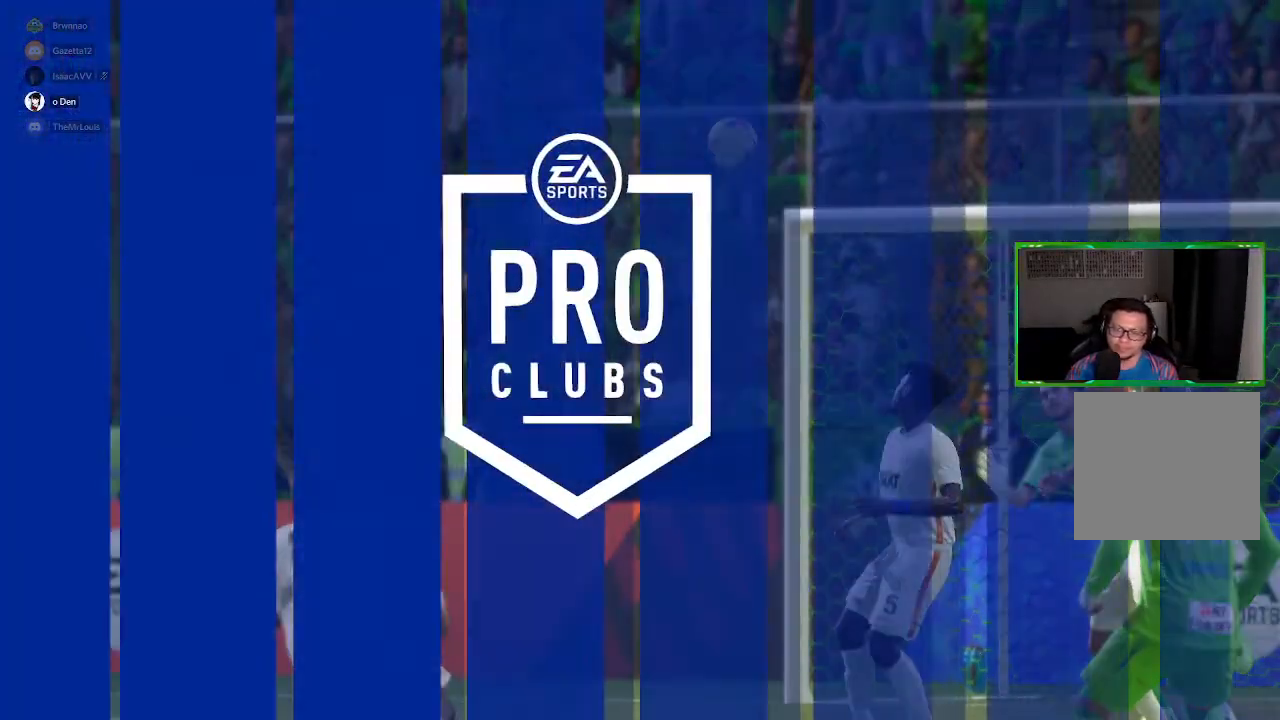
{"buttons": [], "left_stick": "center", "right_stick": "center", "events": []}
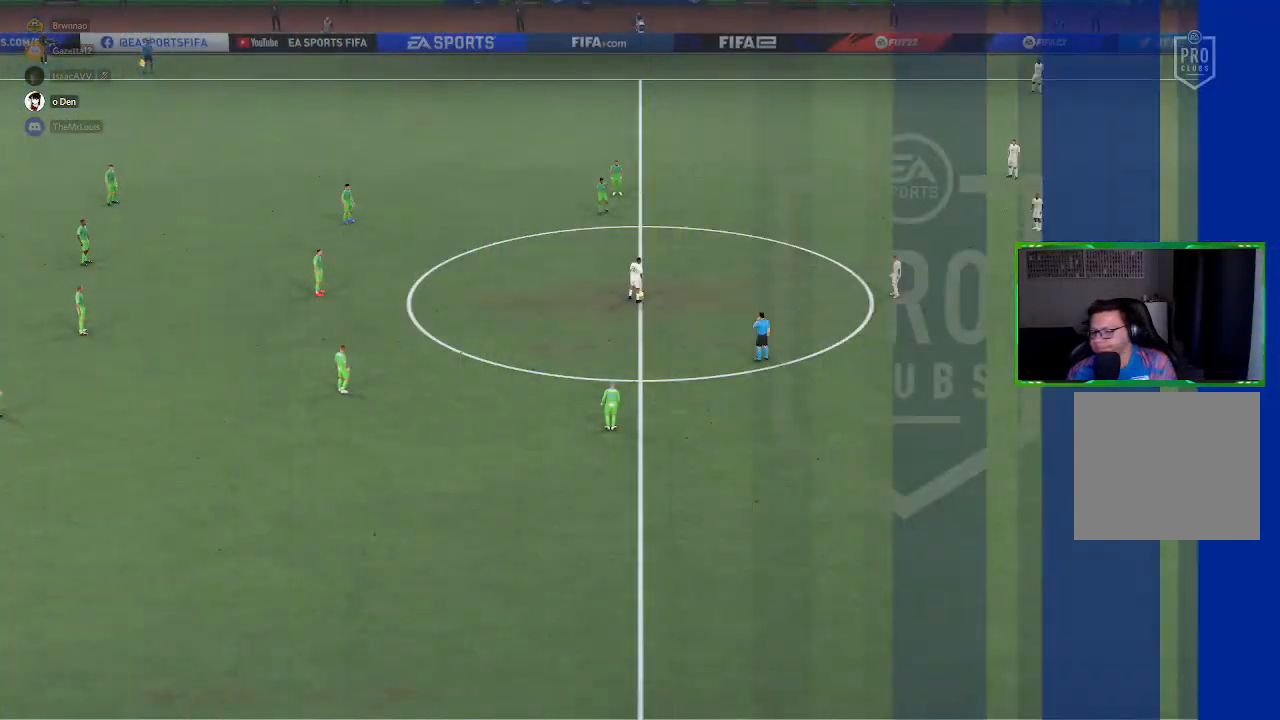
{"buttons": [], "left_stick": "center", "right_stick": "center", "events": []}
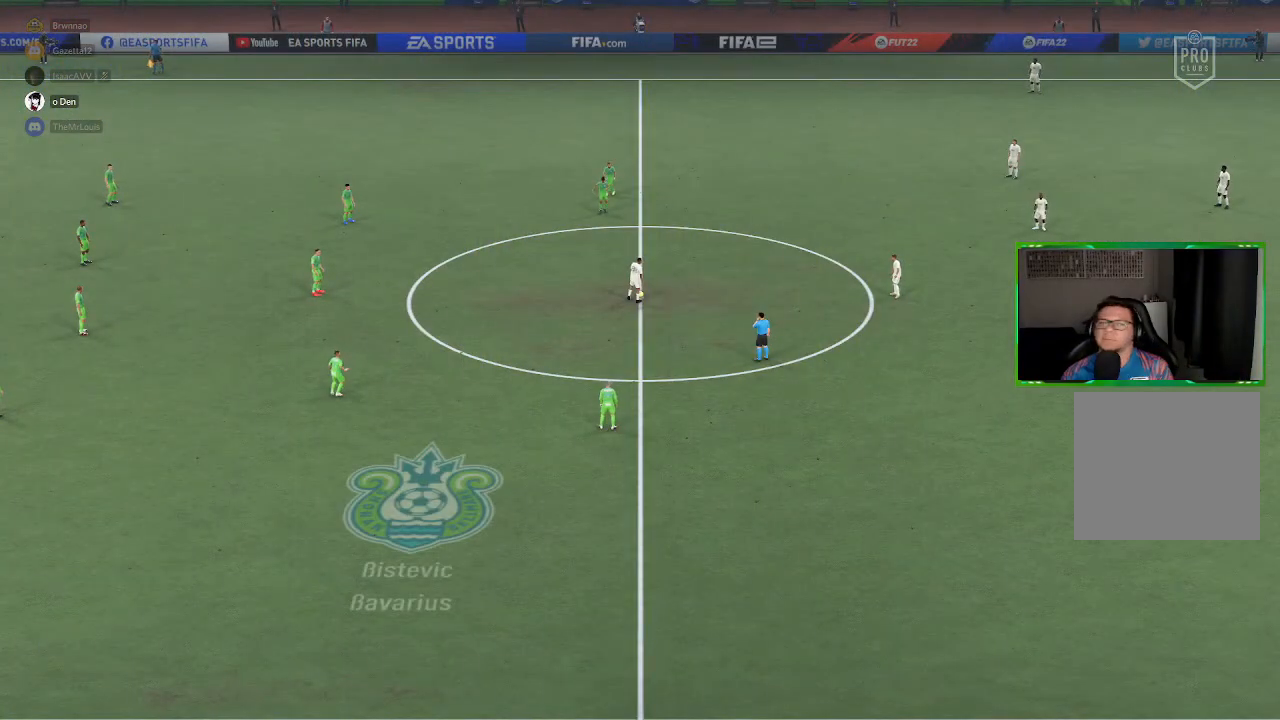
{"buttons": [], "left_stick": "center", "right_stick": "center", "events": []}
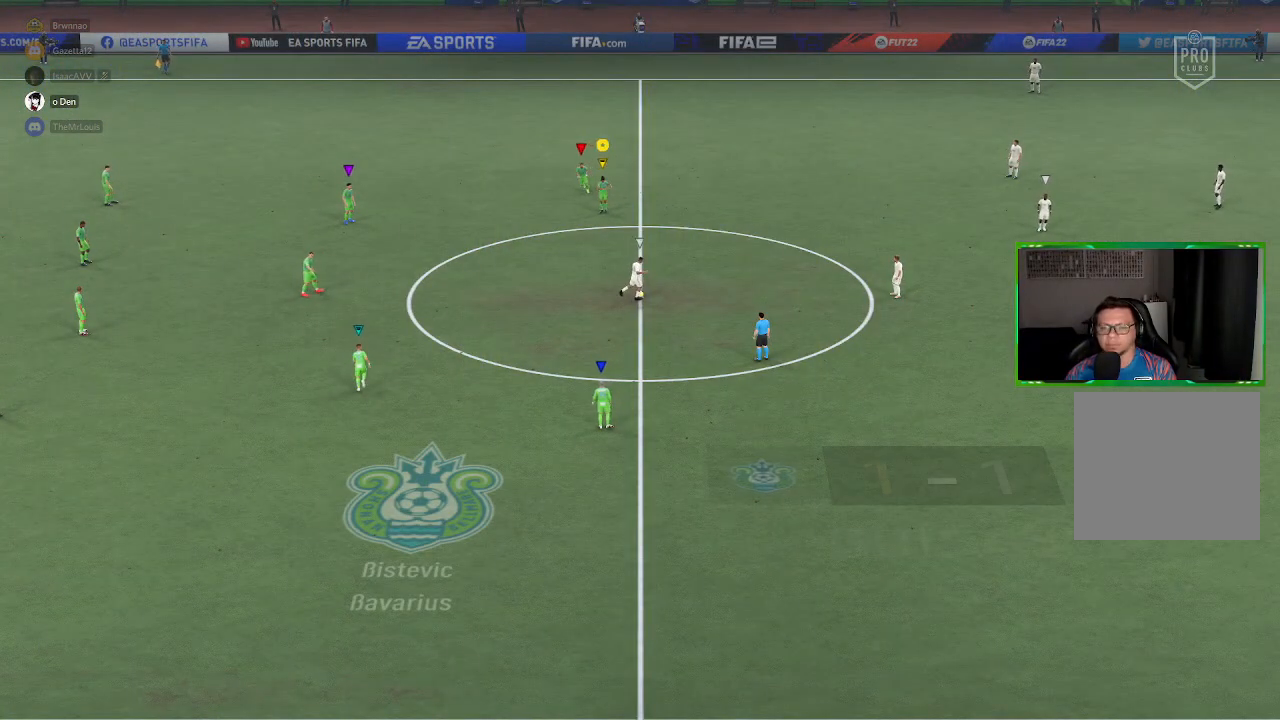
{"buttons": ["R1"], "left_stick": "down", "right_stick": "center", "events": [[16, "left_stick", "down"], [384, "R1", "down"]]}
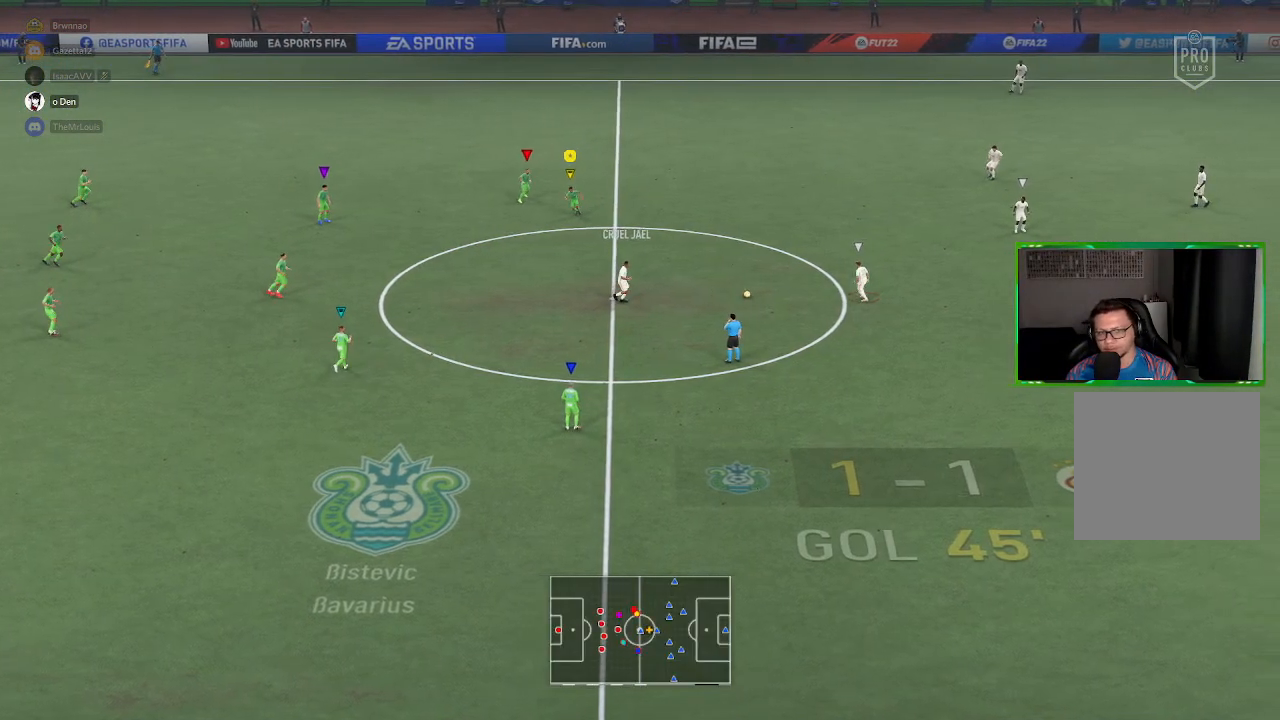
{"buttons": ["R1"], "left_stick": "down", "right_stick": "center", "events": []}
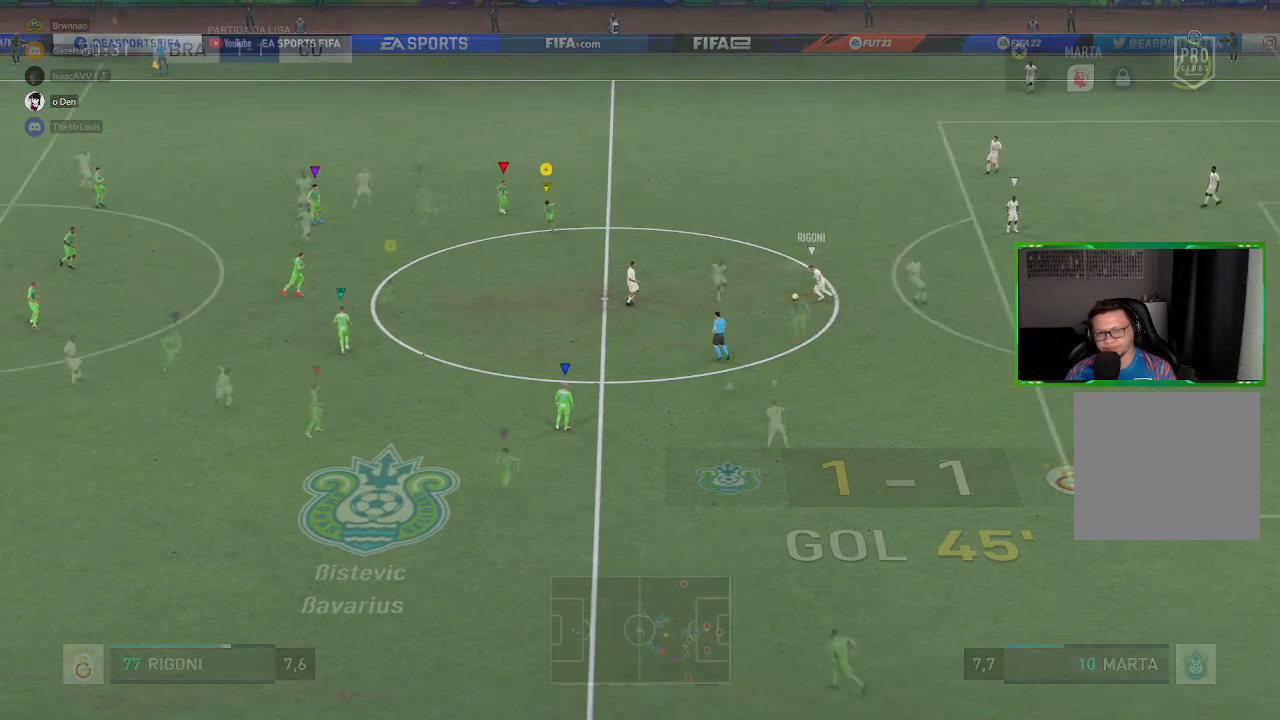
{"buttons": [], "left_stick": "down", "right_stick": "center", "events": [[150, "R1", "up"]]}
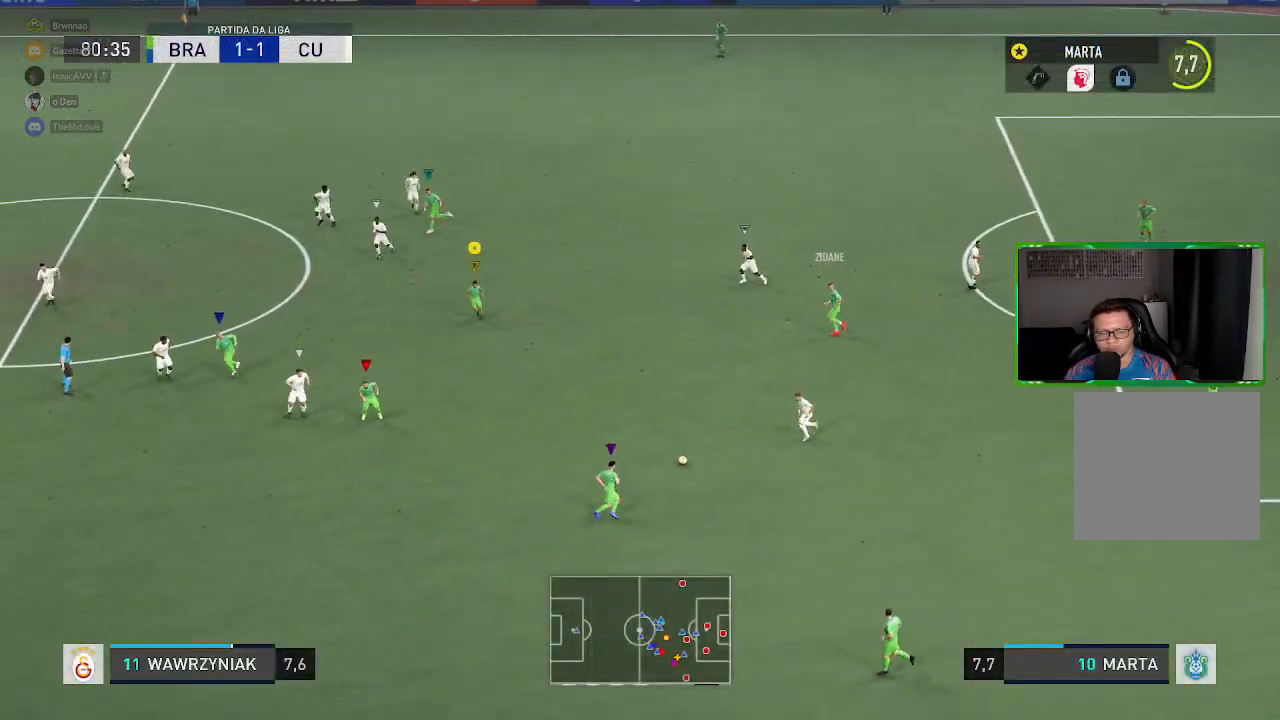
{"buttons": [], "left_stick": "left", "right_stick": "center", "events": [[234, "left_stick", "down-left"], [467, "left_stick", "left"]]}
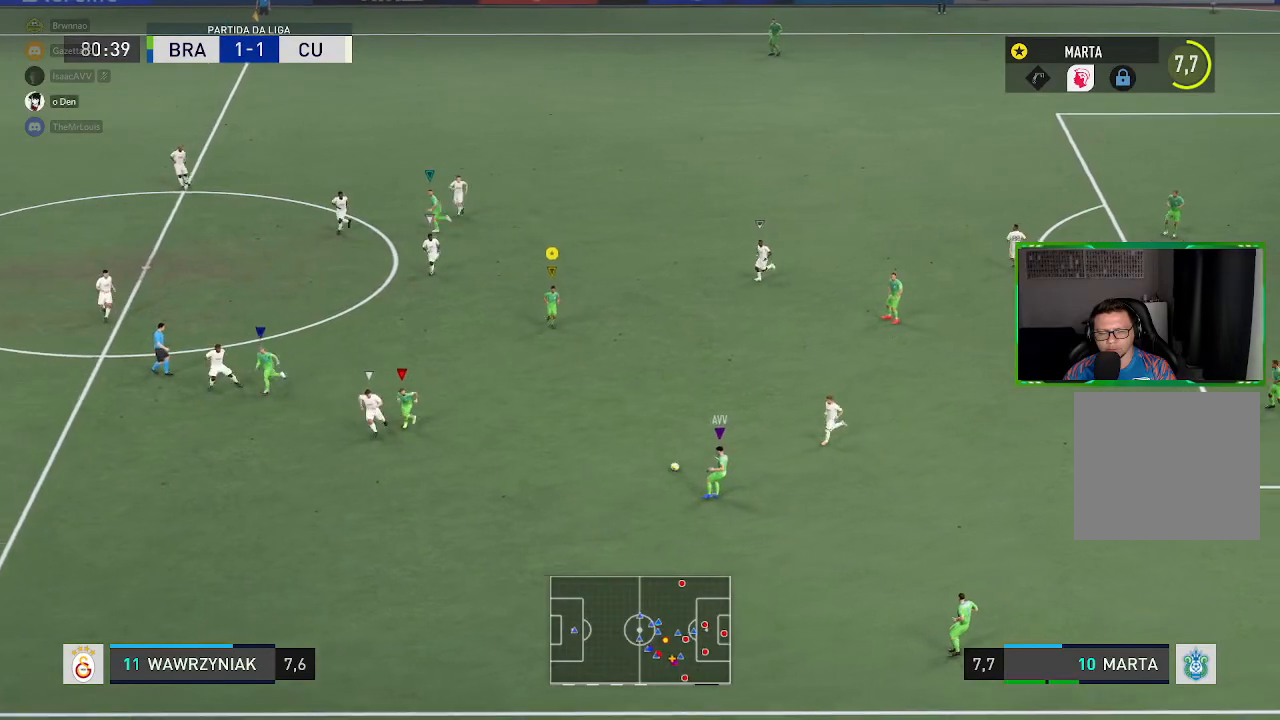
{"buttons": [], "left_stick": "left", "right_stick": "center", "events": []}
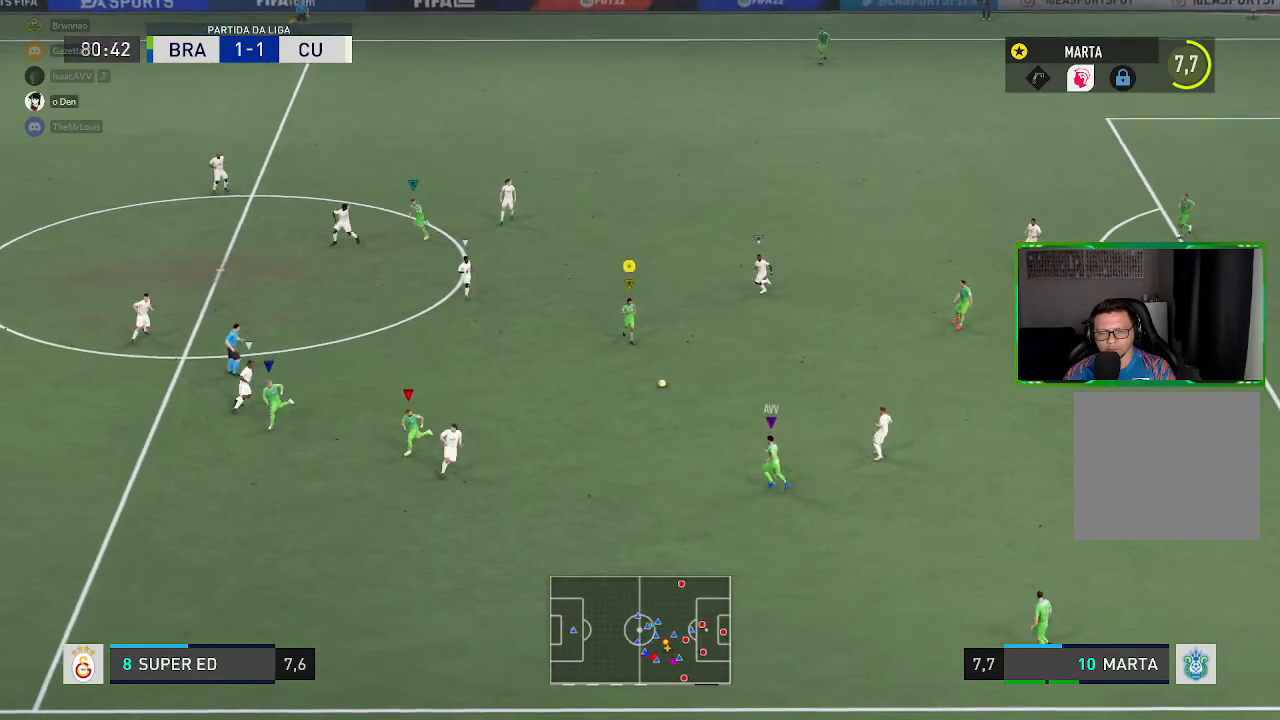
{"buttons": ["A"], "left_stick": "down-left", "right_stick": "center", "events": [[434, "A", "down"], [434, "left_stick", "down-left"]]}
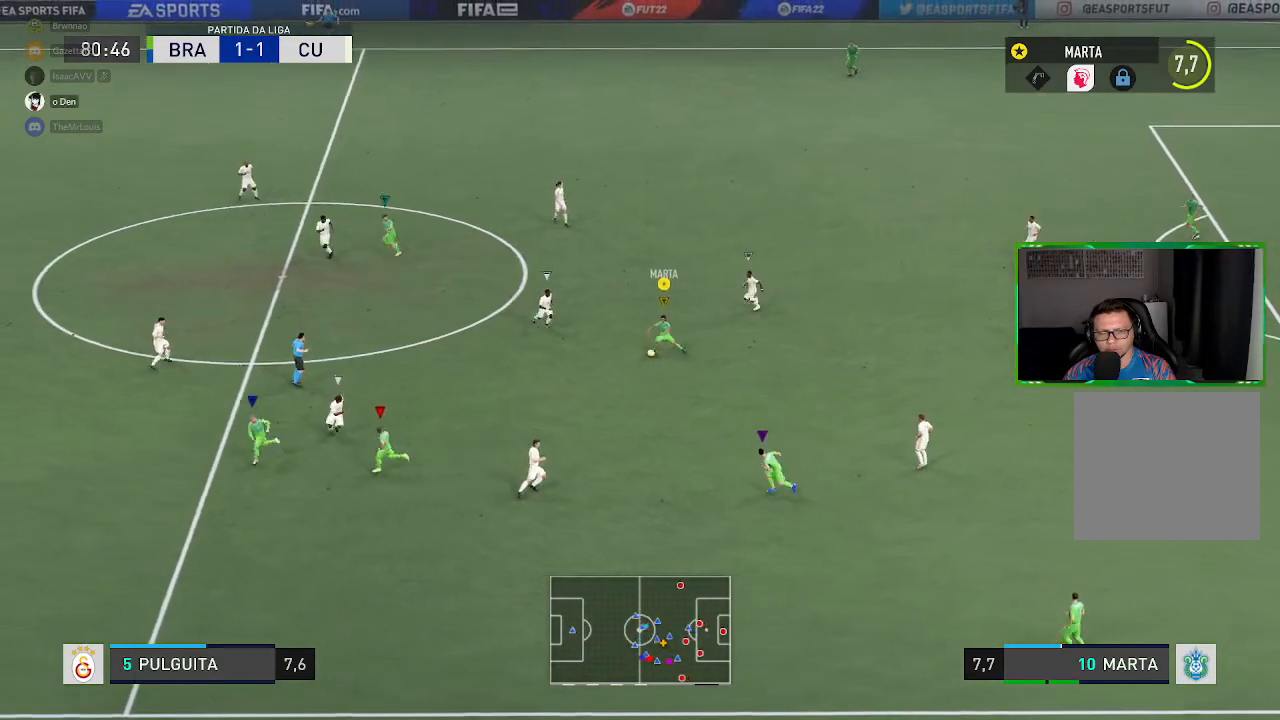
{"buttons": ["R1"], "left_stick": "left", "right_stick": "center", "events": [[200, "A", "up"], [233, "R2", "down"], [400, "R2", "up"], [500, "R1", "down"], [500, "left_stick", "left"]]}
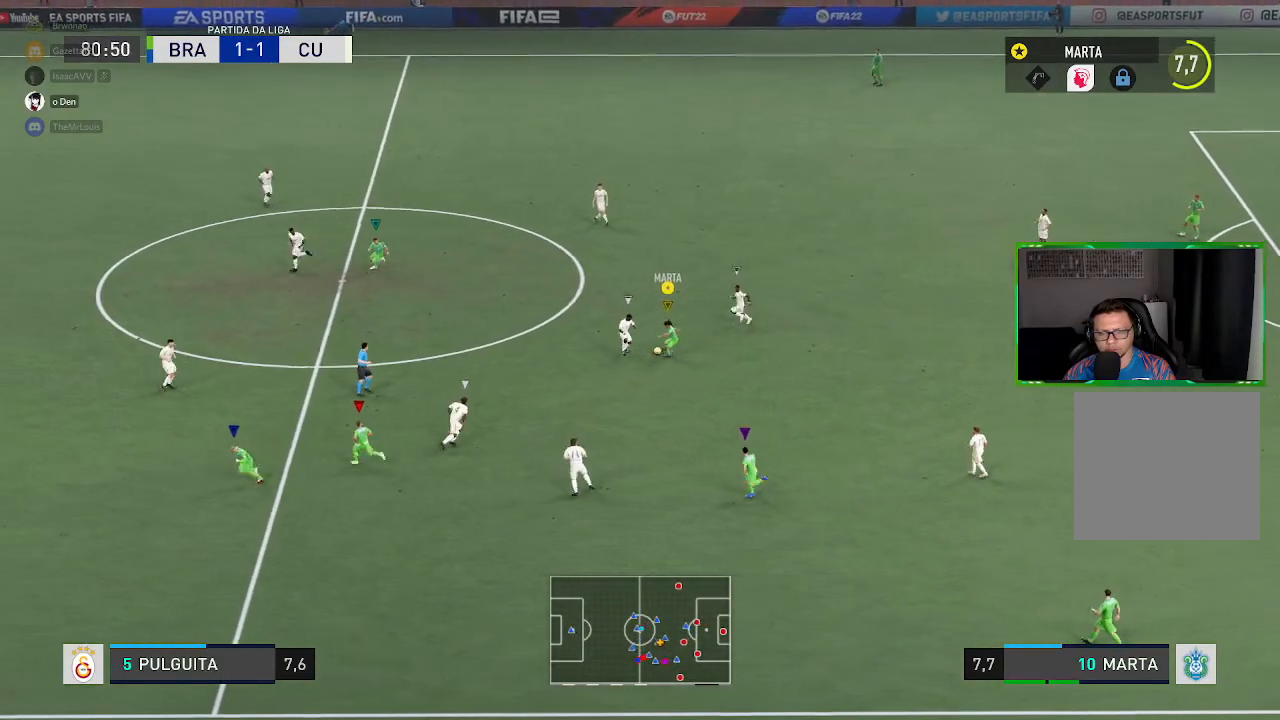
{"buttons": ["R1"], "left_stick": "left", "right_stick": "center", "events": []}
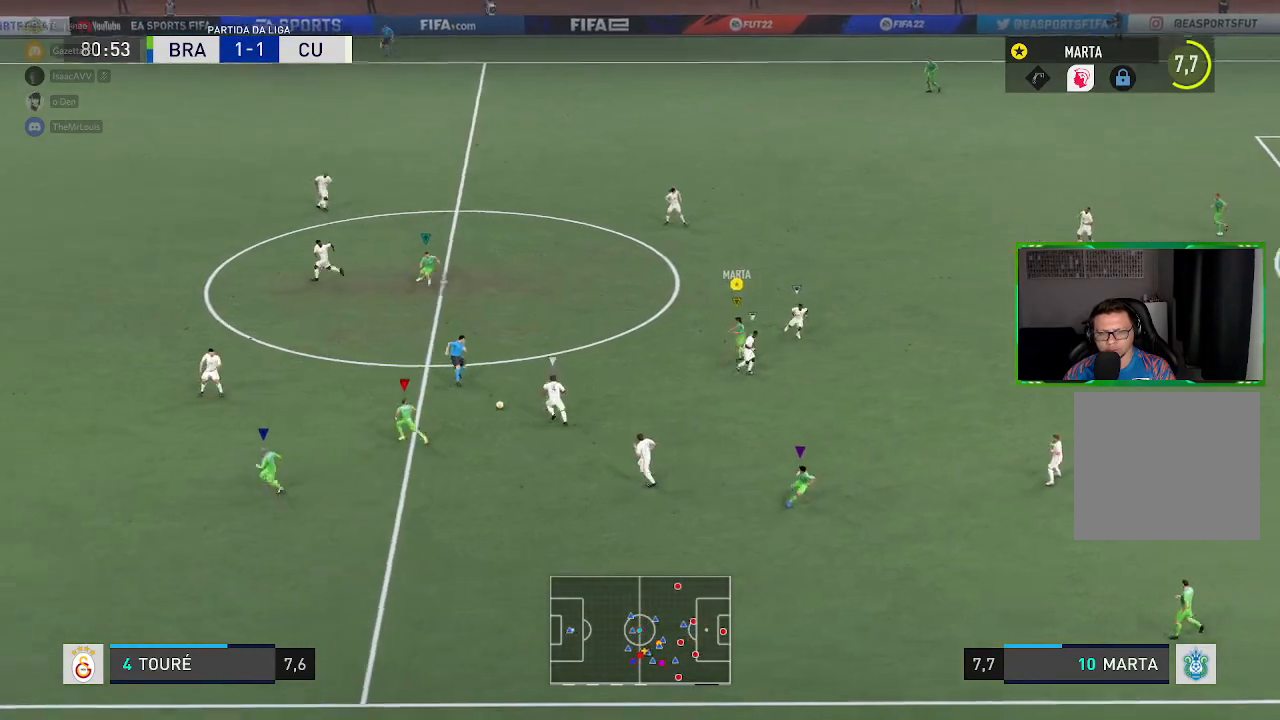
{"buttons": ["R1"], "left_stick": "left", "right_stick": "center", "events": []}
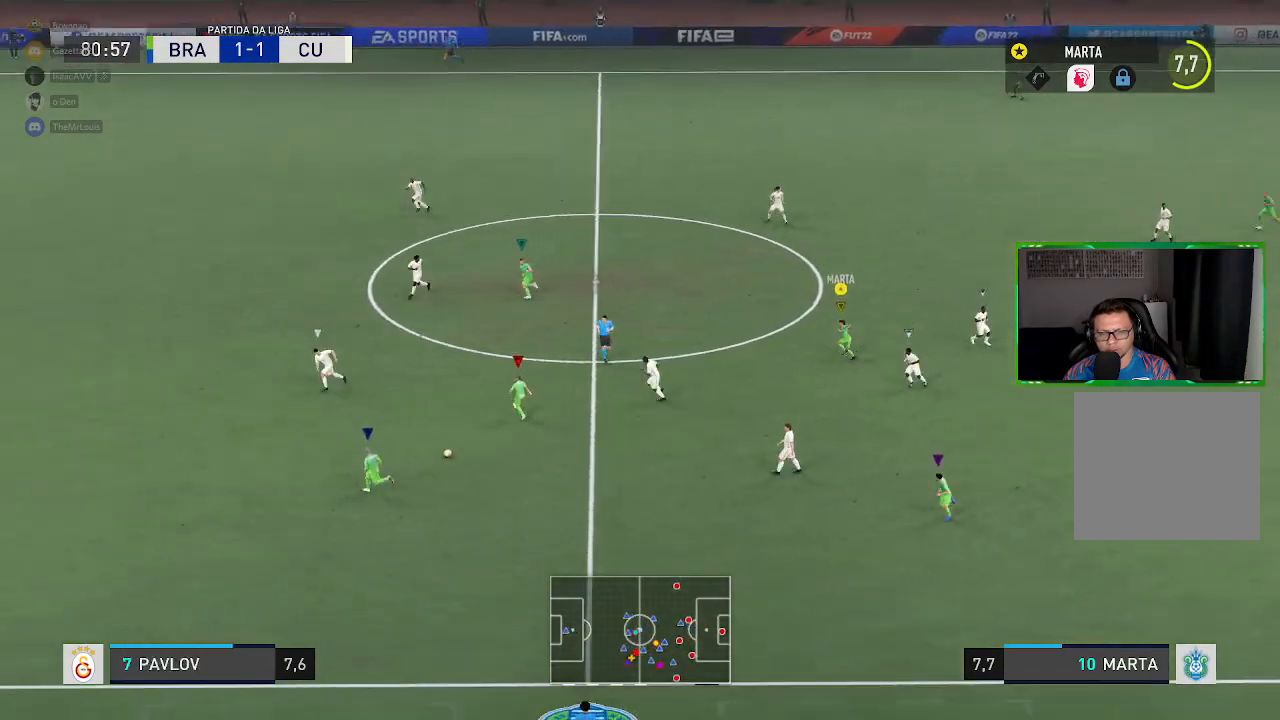
{"buttons": ["R1"], "left_stick": "left", "right_stick": "center", "events": []}
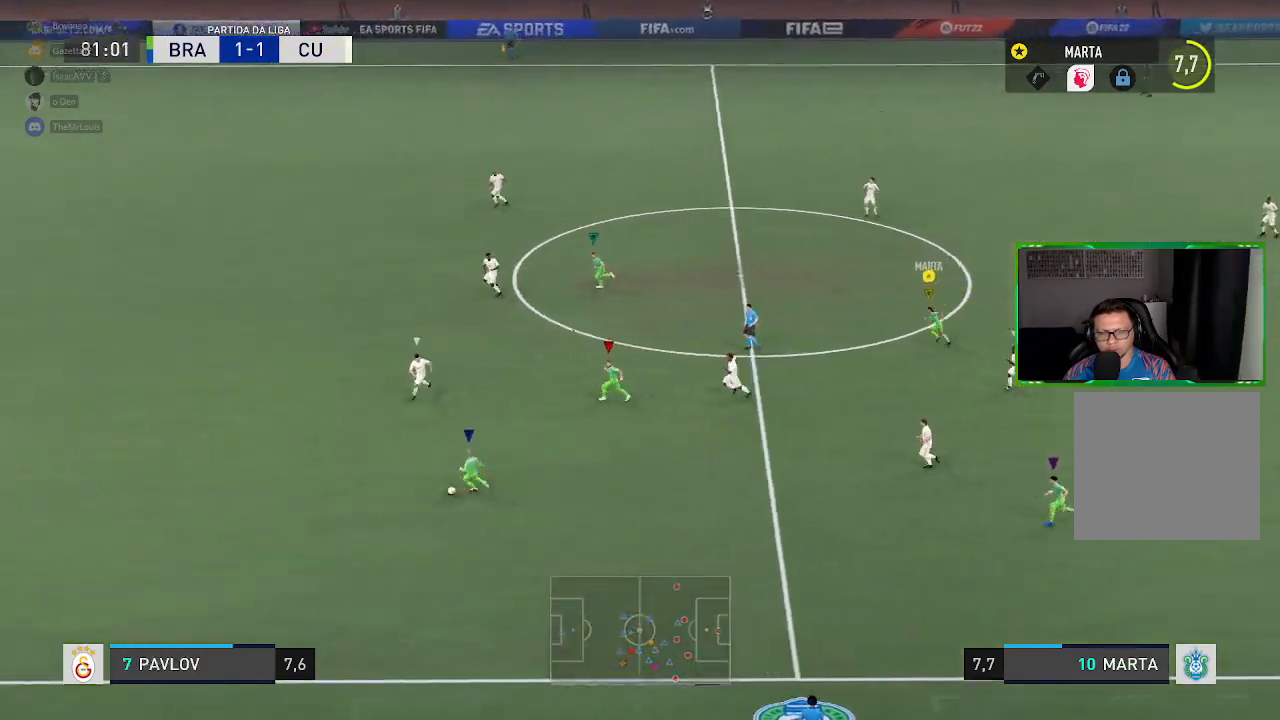
{"buttons": ["R1"], "left_stick": "left", "right_stick": "center", "events": []}
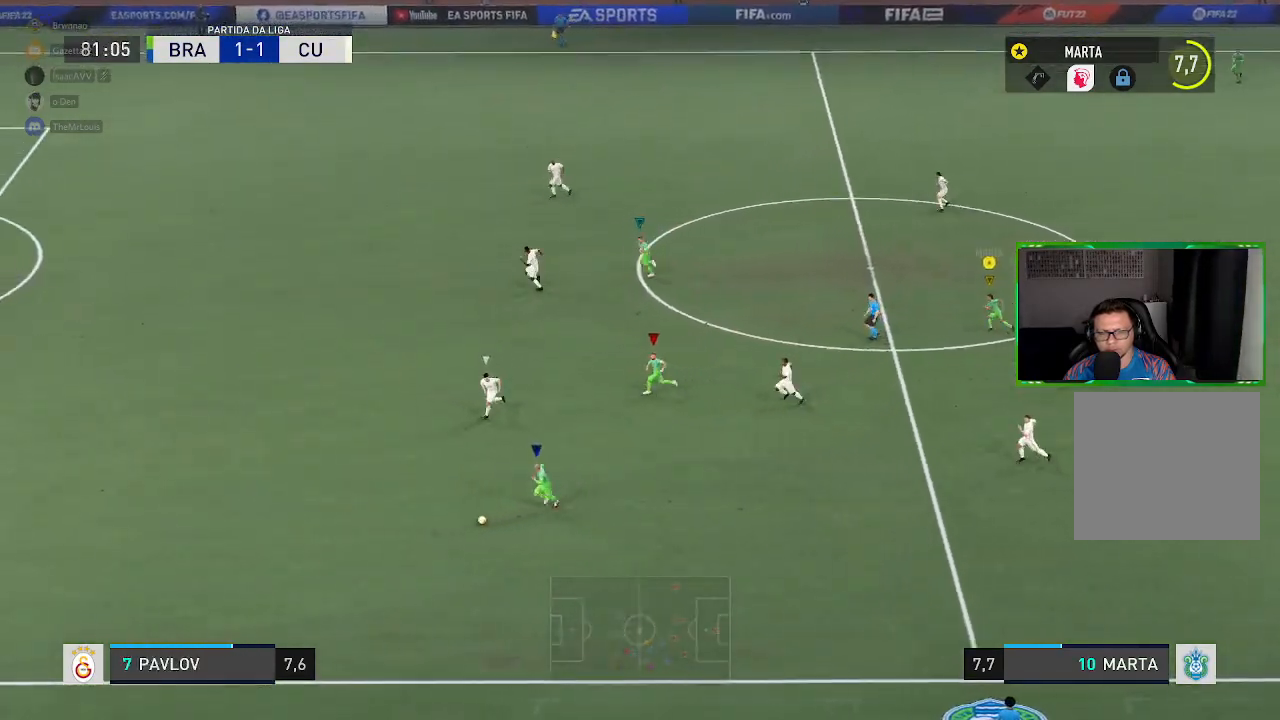
{"buttons": ["R1"], "left_stick": "left", "right_stick": "center", "events": []}
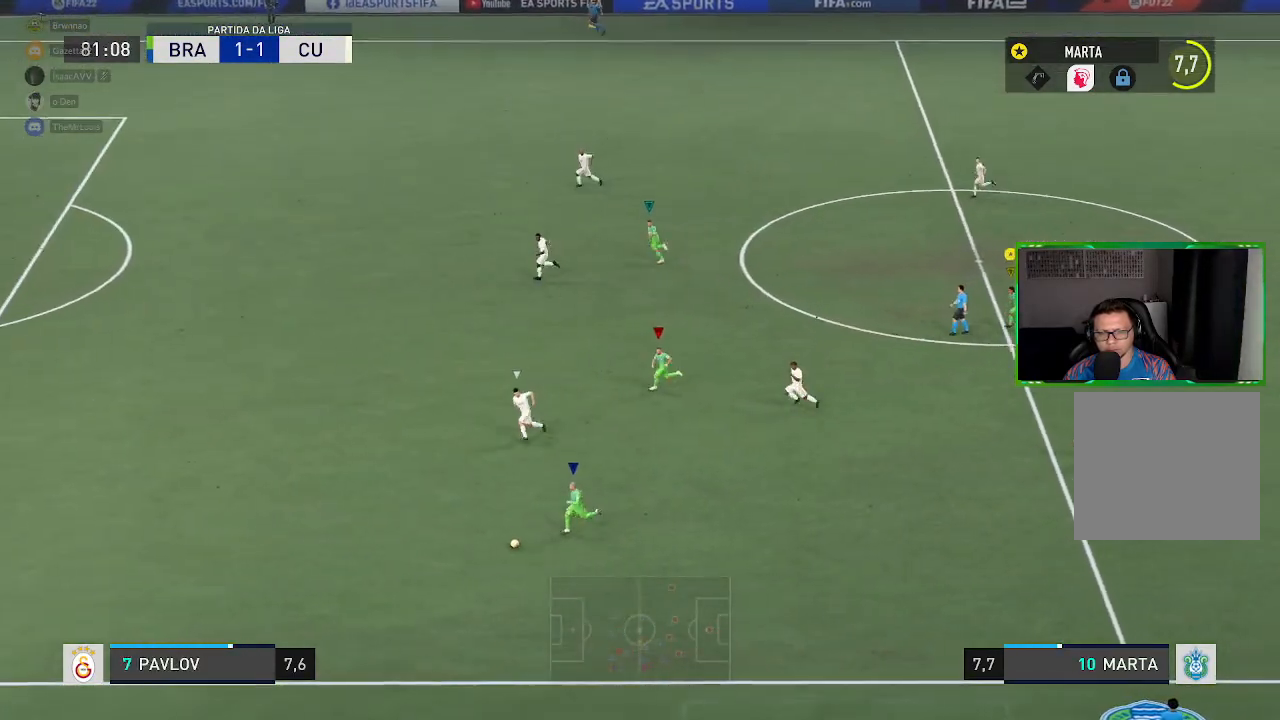
{"buttons": ["R1"], "left_stick": "left", "right_stick": "center", "events": []}
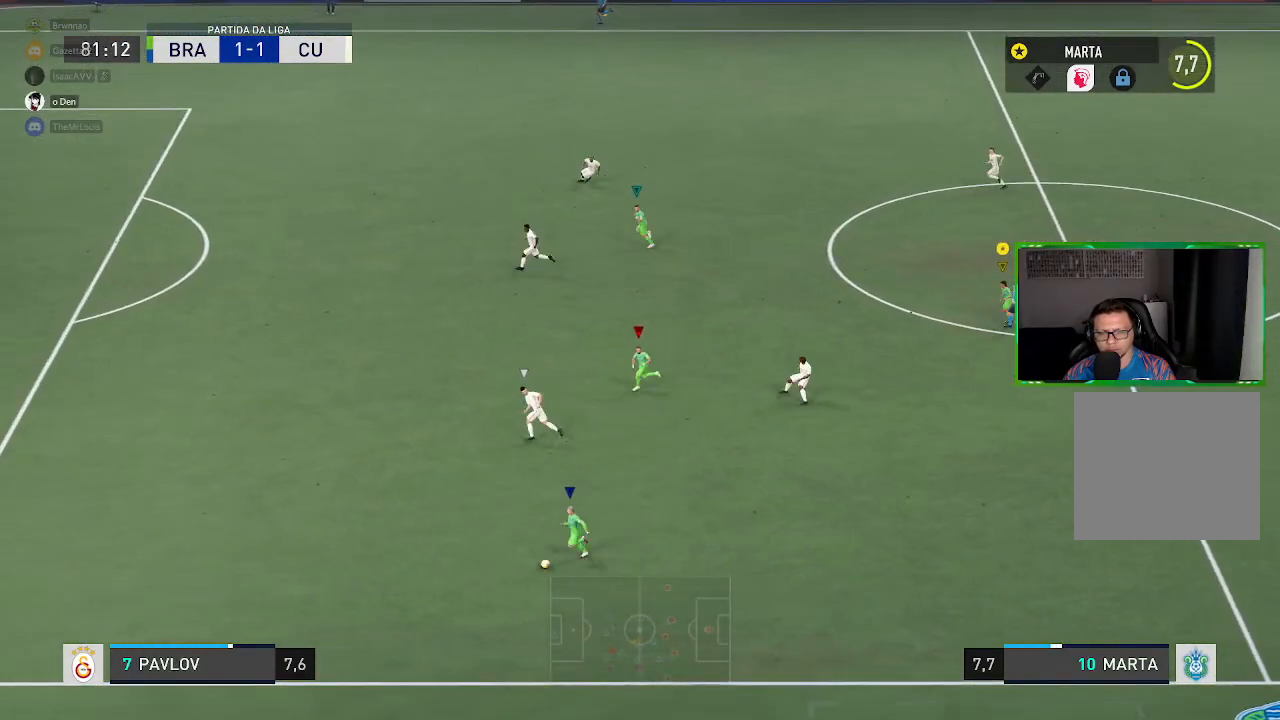
{"buttons": ["R1"], "left_stick": "left", "right_stick": "center", "events": []}
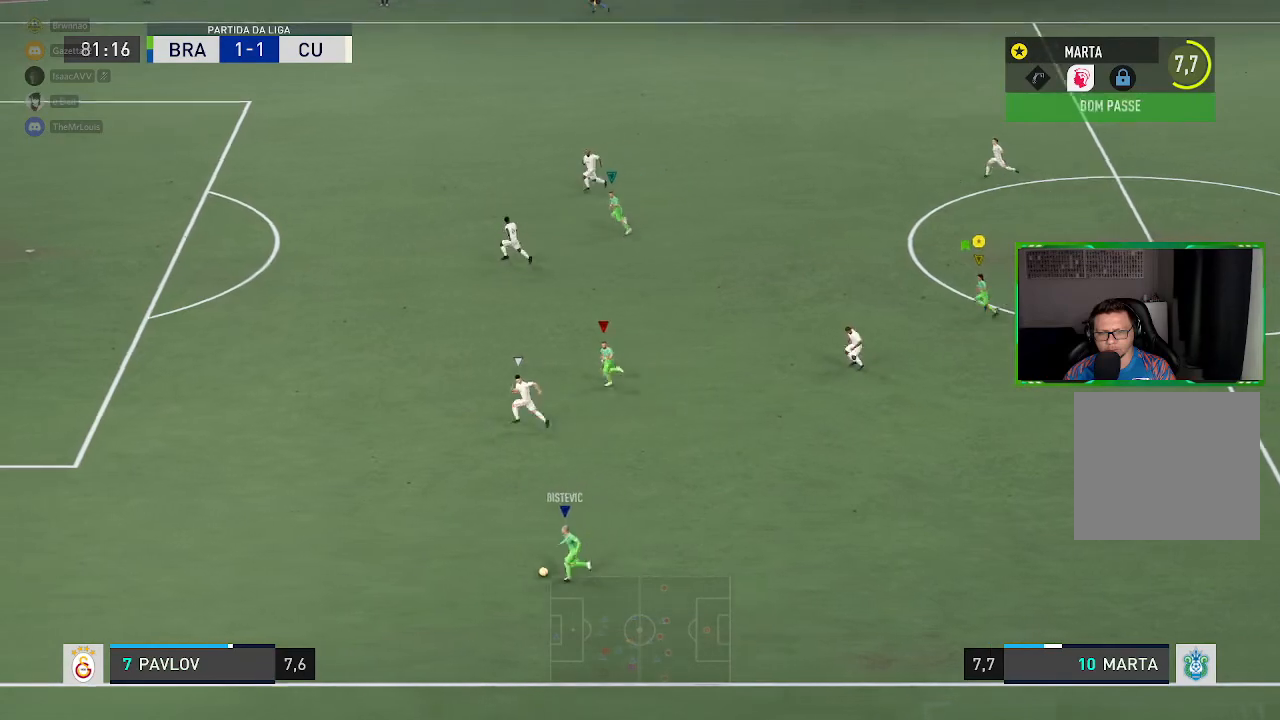
{"buttons": ["R1"], "left_stick": "left", "right_stick": "center", "events": []}
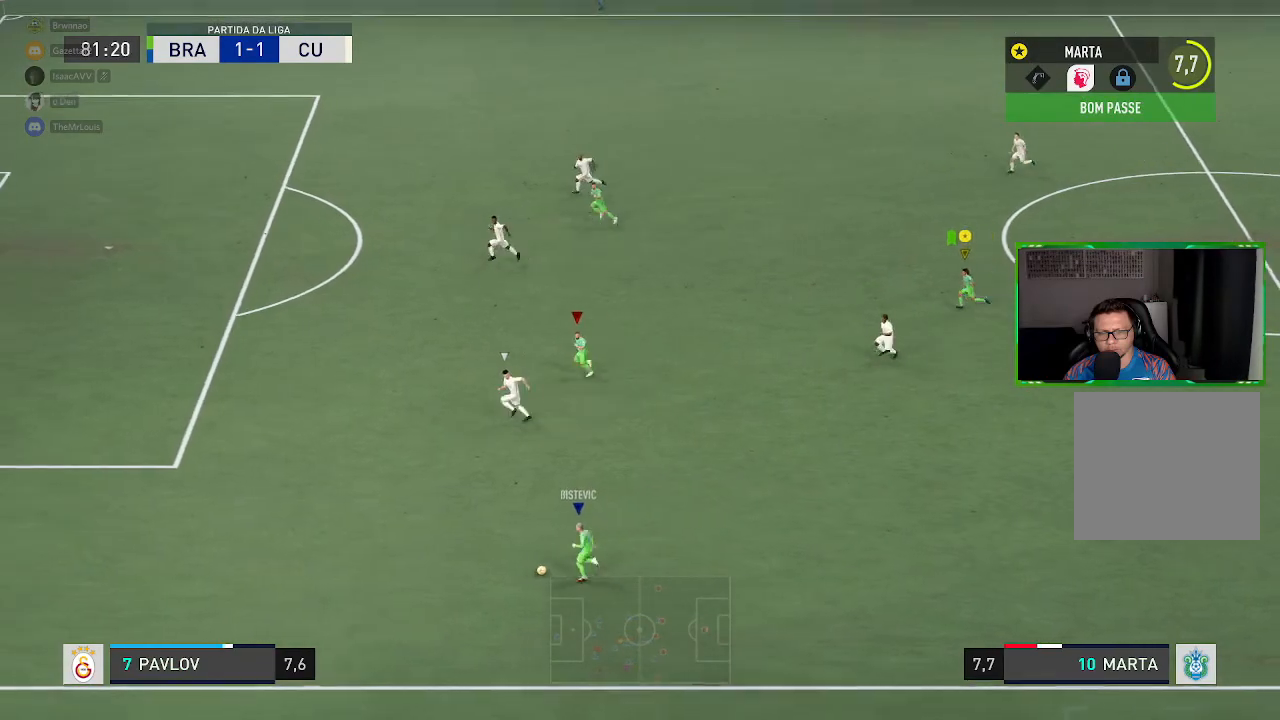
{"buttons": ["R1"], "left_stick": "left", "right_stick": "center", "events": []}
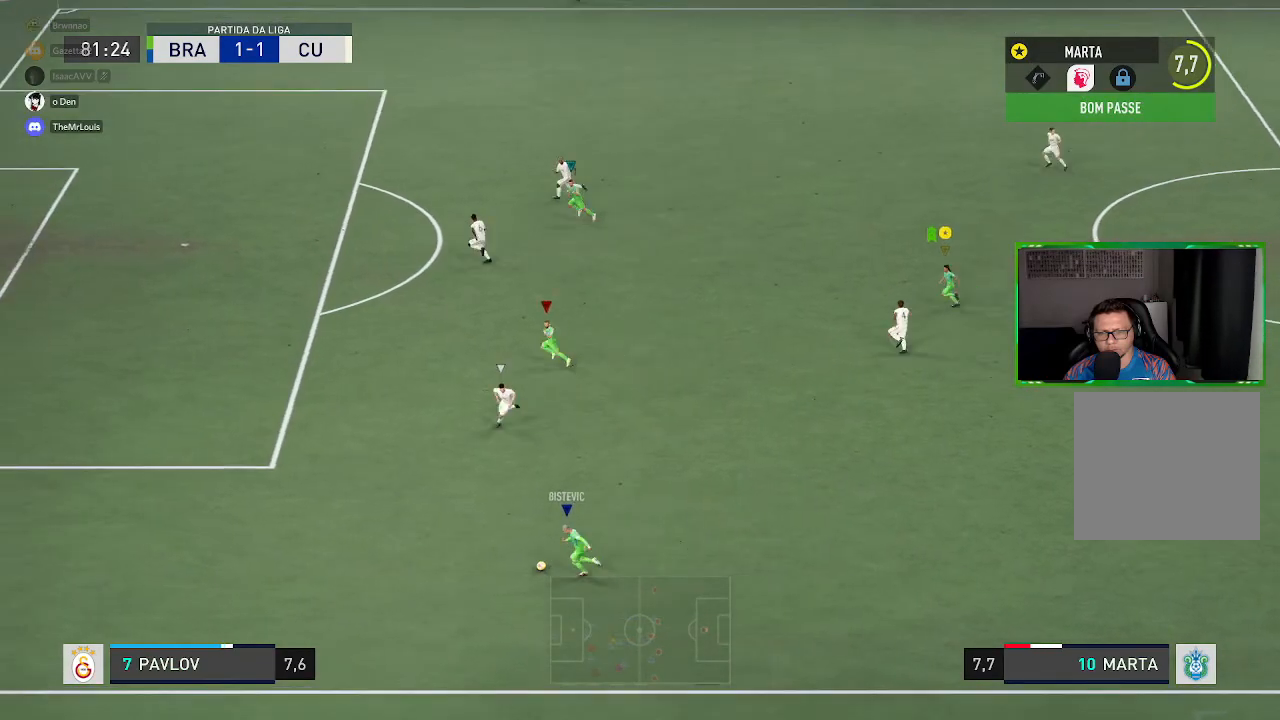
{"buttons": ["R1"], "left_stick": "left", "right_stick": "center", "events": []}
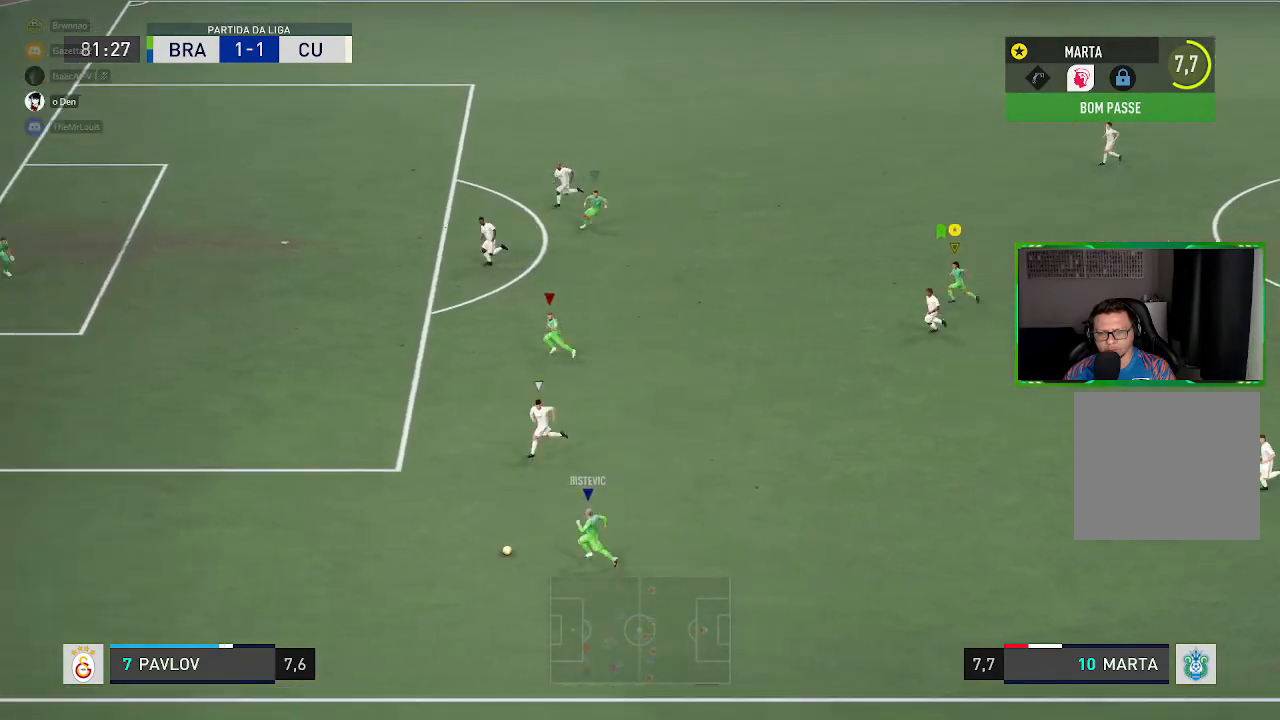
{"buttons": ["R1"], "left_stick": "left", "right_stick": "center", "events": []}
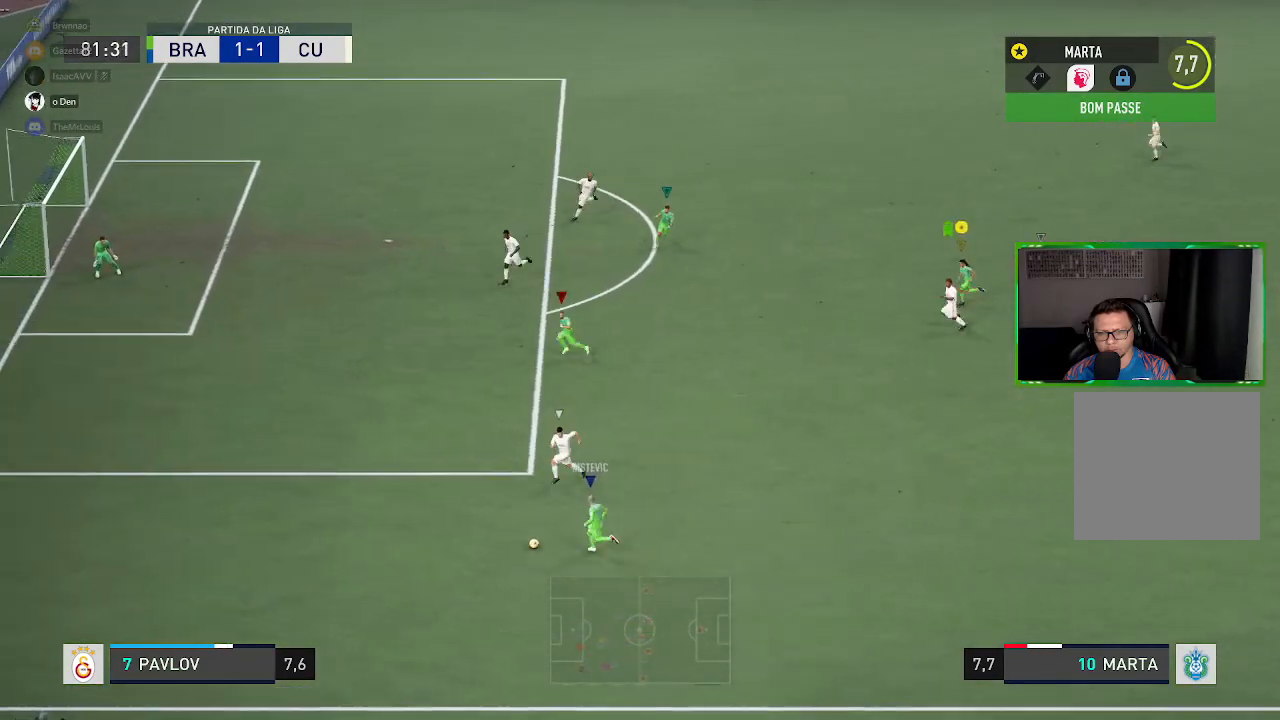
{"buttons": ["R1"], "left_stick": "left", "right_stick": "center", "events": []}
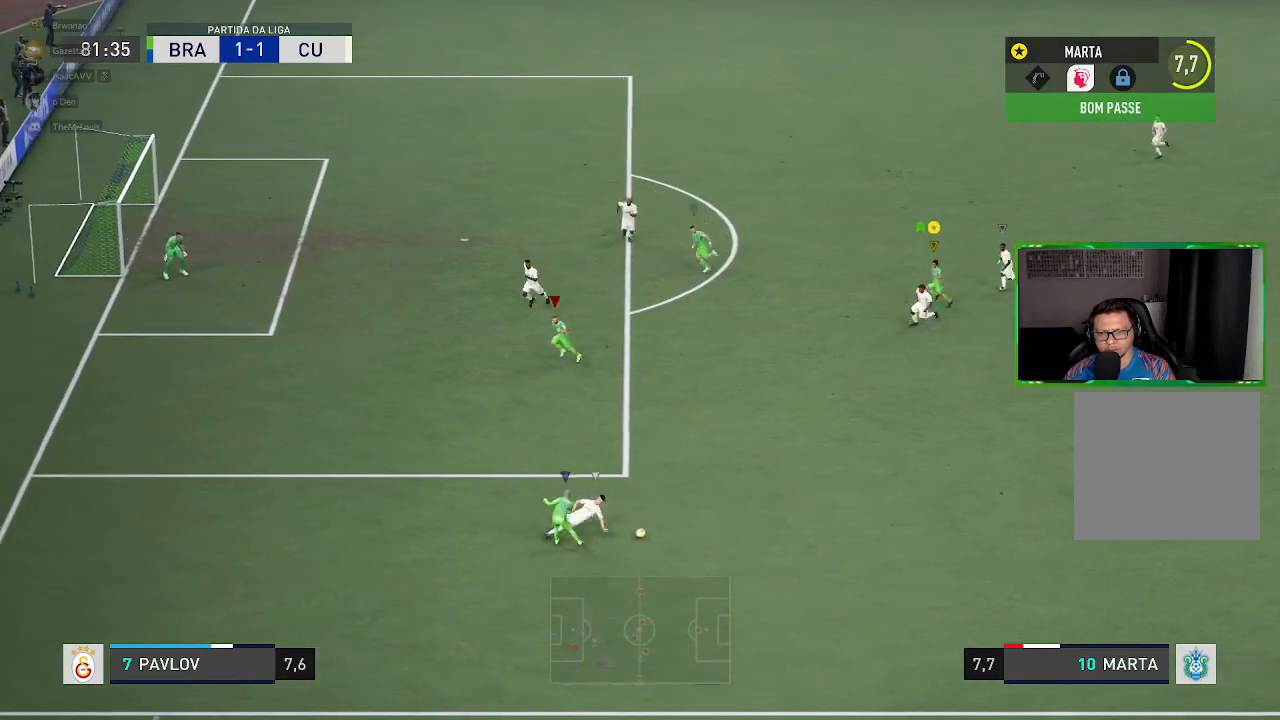
{"buttons": [], "left_stick": "down", "right_stick": "center", "events": [[283, "R1", "up"], [417, "left_stick", "center"], [483, "left_stick", "down"]]}
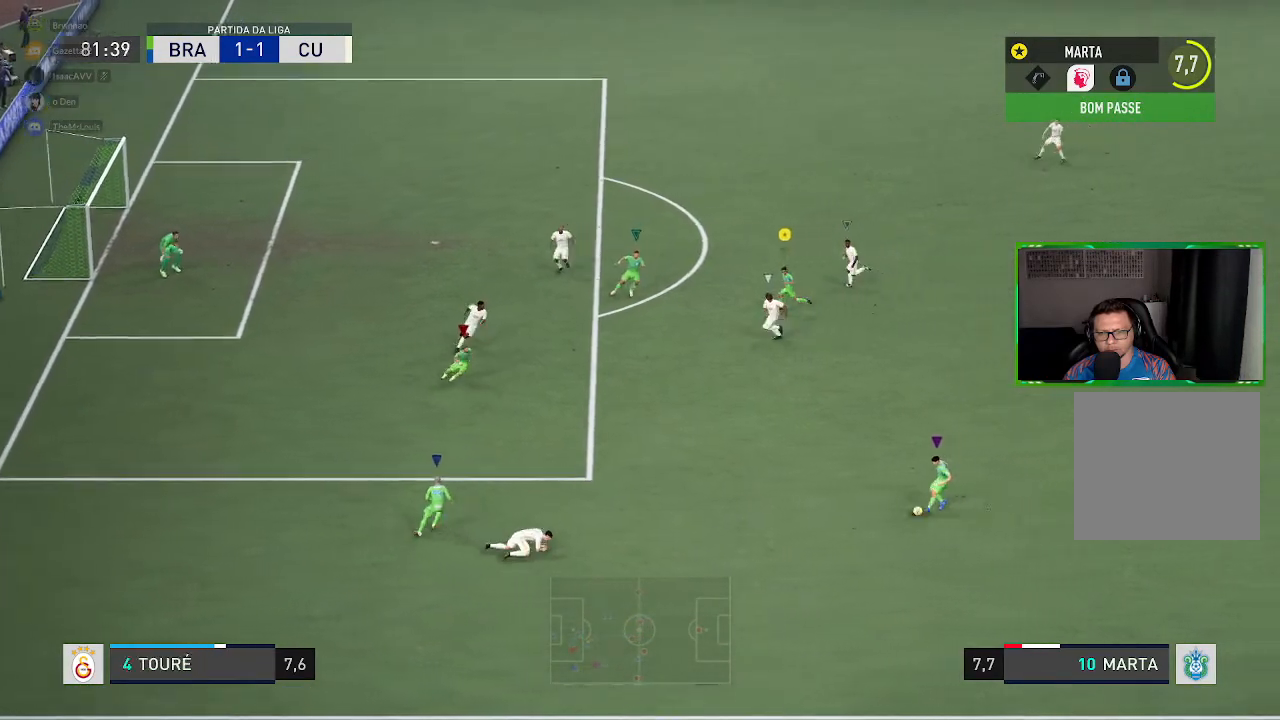
{"buttons": ["R1"], "left_stick": "right", "right_stick": "center", "events": [[84, "R2", "down"], [117, "left_stick", "down-right"], [250, "R2", "up"], [317, "R1", "down"], [484, "left_stick", "right"]]}
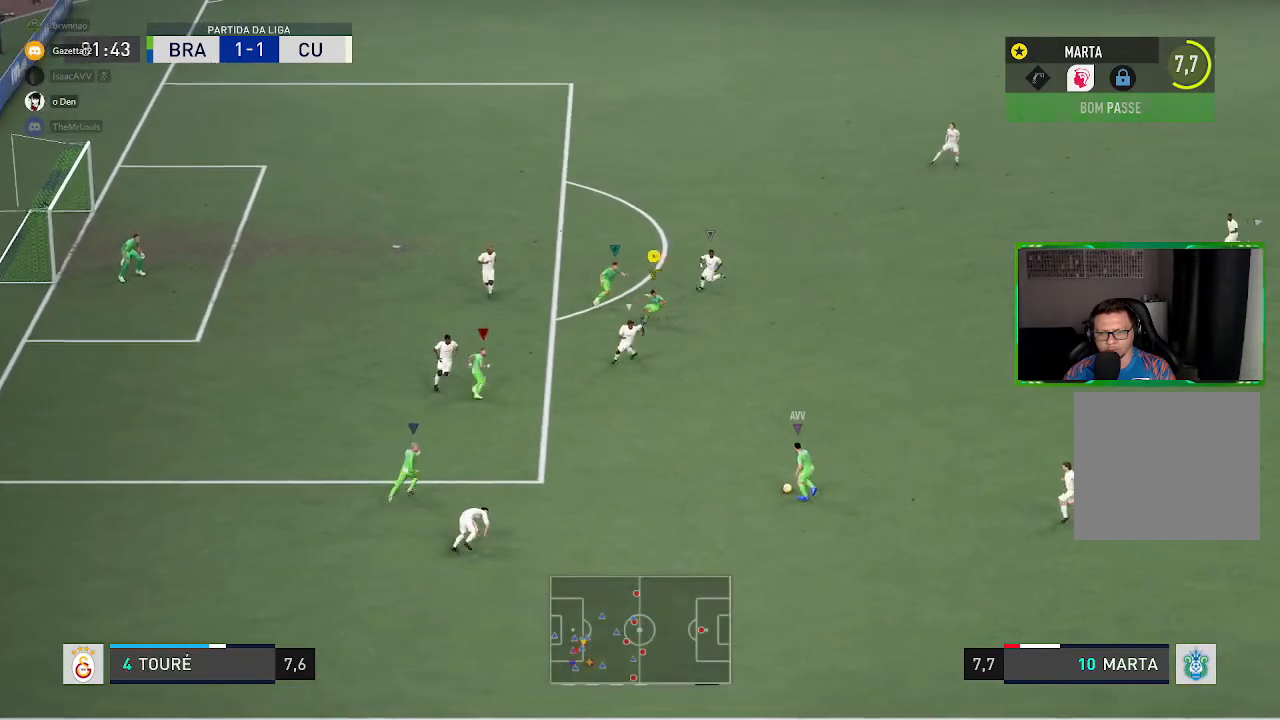
{"buttons": ["R1"], "left_stick": "right", "right_stick": "center", "events": []}
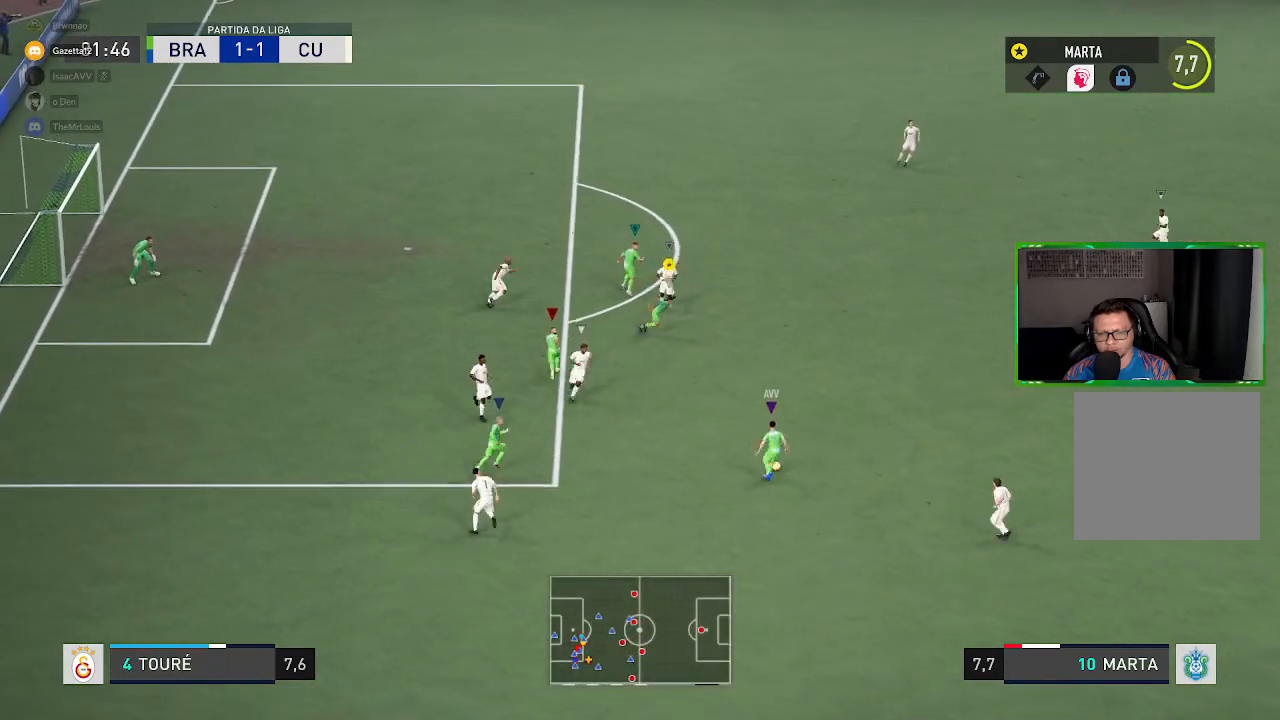
{"buttons": [], "left_stick": "up-right", "right_stick": "center", "events": [[250, "R1", "up"], [250, "left_stick", "up-right"]]}